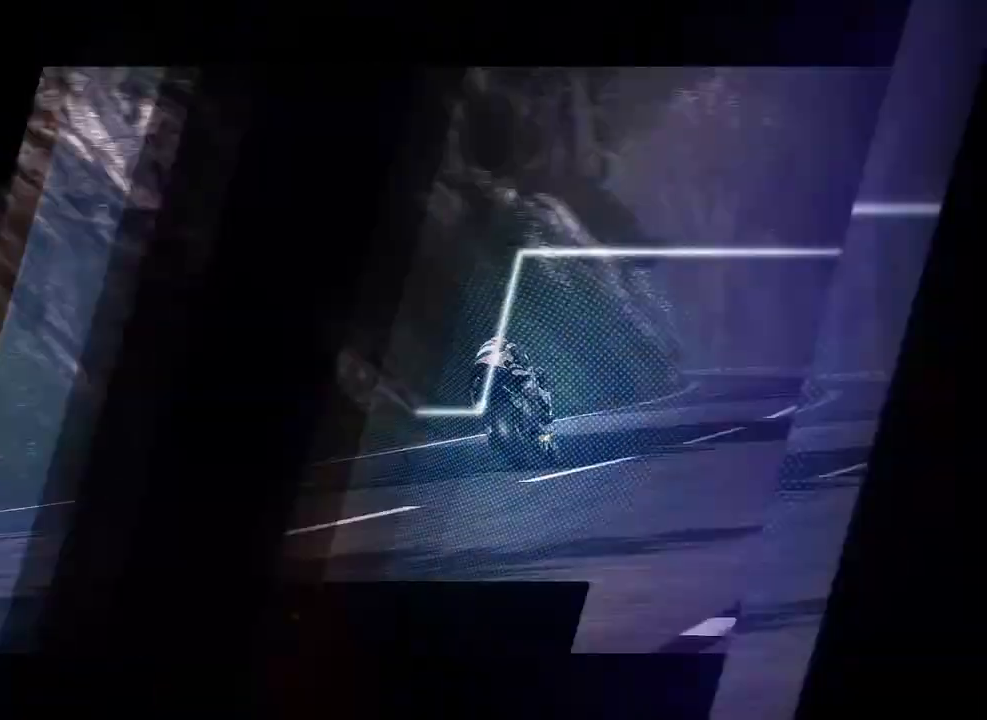
Gameplay with keyboard and mouse; each line is a JSON object with the keys and mouse buttons held at the frame after it. "events" lists presses ("down") and releases ("up") of "a", "c", "ctrl", "d", "e", "f", "q", "r", "s", "shift", "space", "tab", "w", "x", "z", "mouse_left", "mouse_wheel", "mouse_right", "mouse_mb4" and "mouse_mb5" between this image and that frame as [ms after this image, input, new state], when the widget could be followed in between. "mouse_left", "mouse_wheel", "mouse_right", "mouse_mb4", "mouse_mb5" = the "left", "wheel", "right", "mb4", "mb5" buttons of the "mouse" list. No other keys are recorded. "wheel" means that the mouse wheel is clicked or scrolled. Mouse movement is not recorded.
{"keys": [], "mouse": [], "events": [[267, "space", "down"], [367, "space", "up"]]}
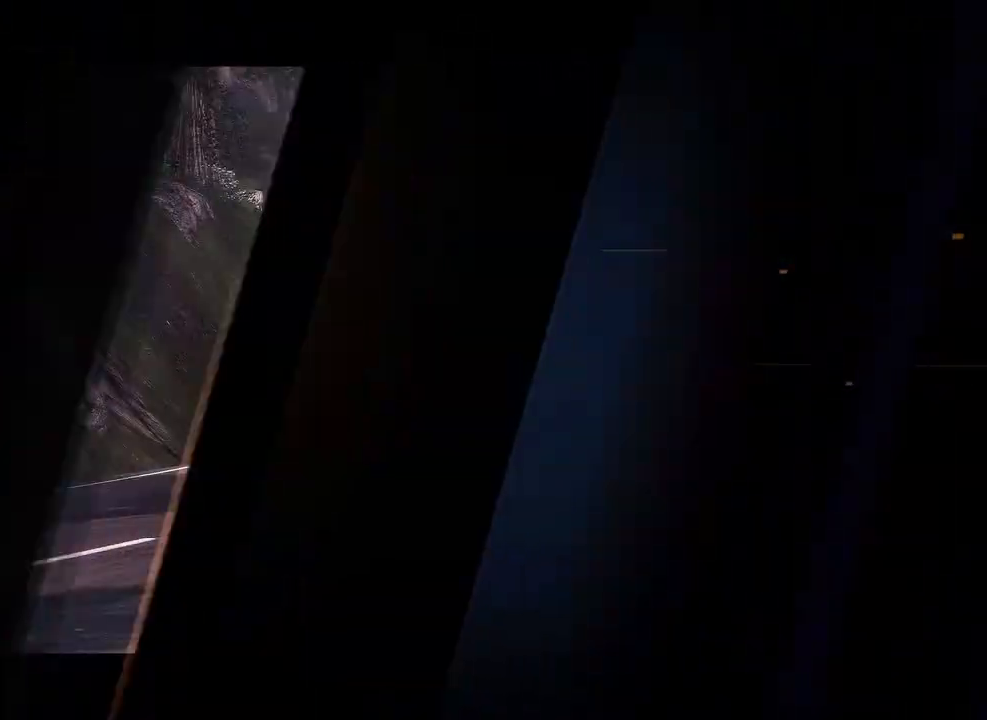
{"keys": ["w"], "mouse": [], "events": [[483, "w", "down"]]}
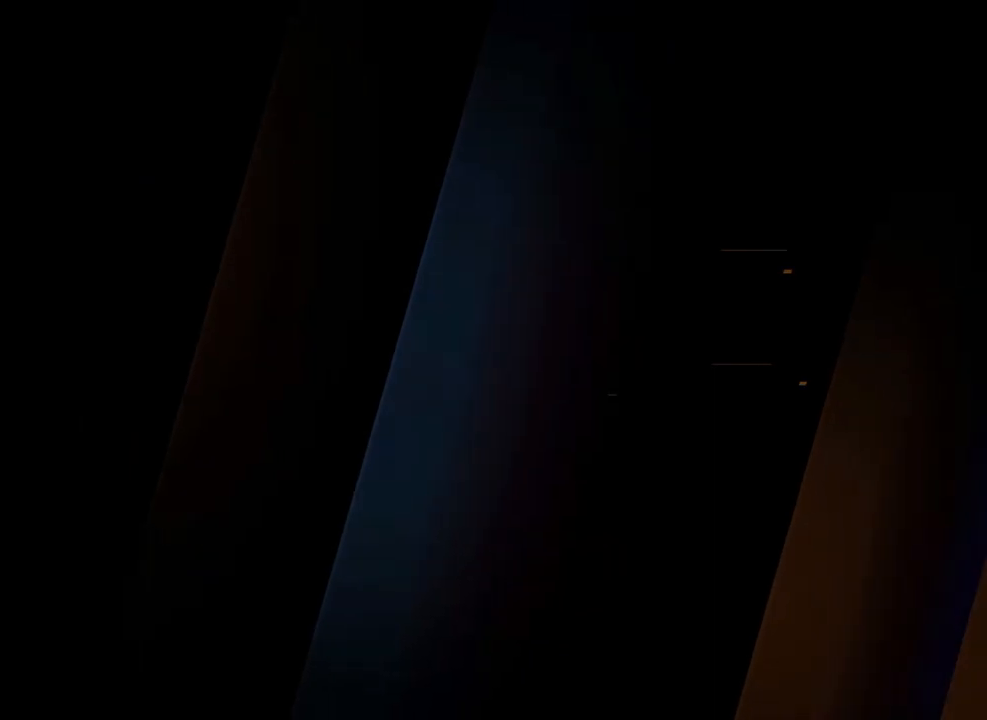
{"keys": [], "mouse": [], "events": [[183, "w", "up"]]}
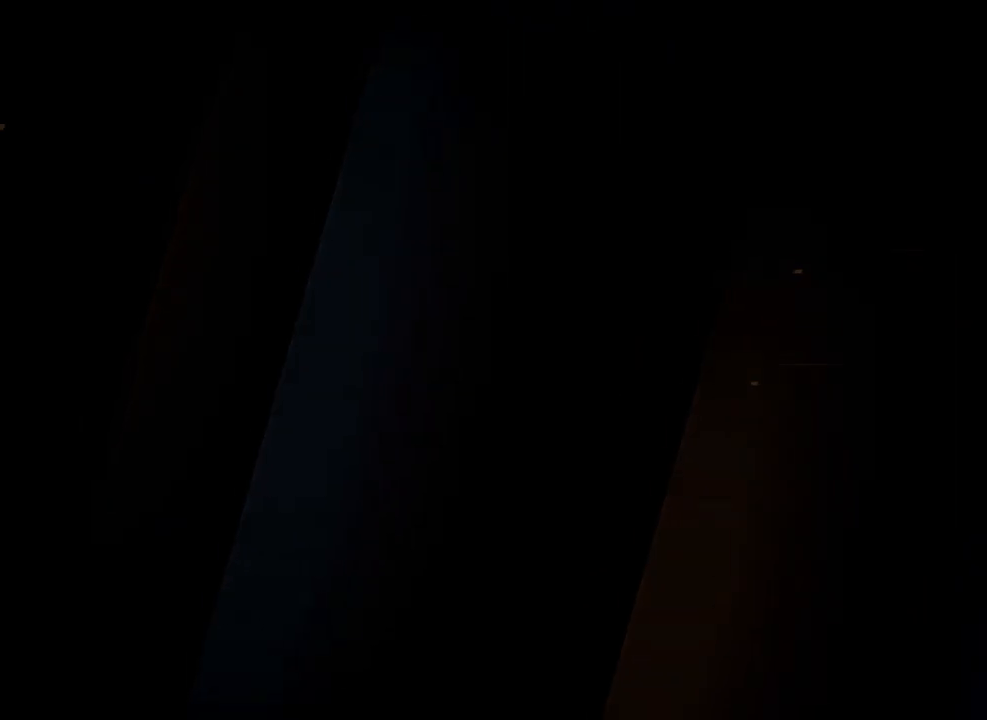
{"keys": [], "mouse": [], "events": []}
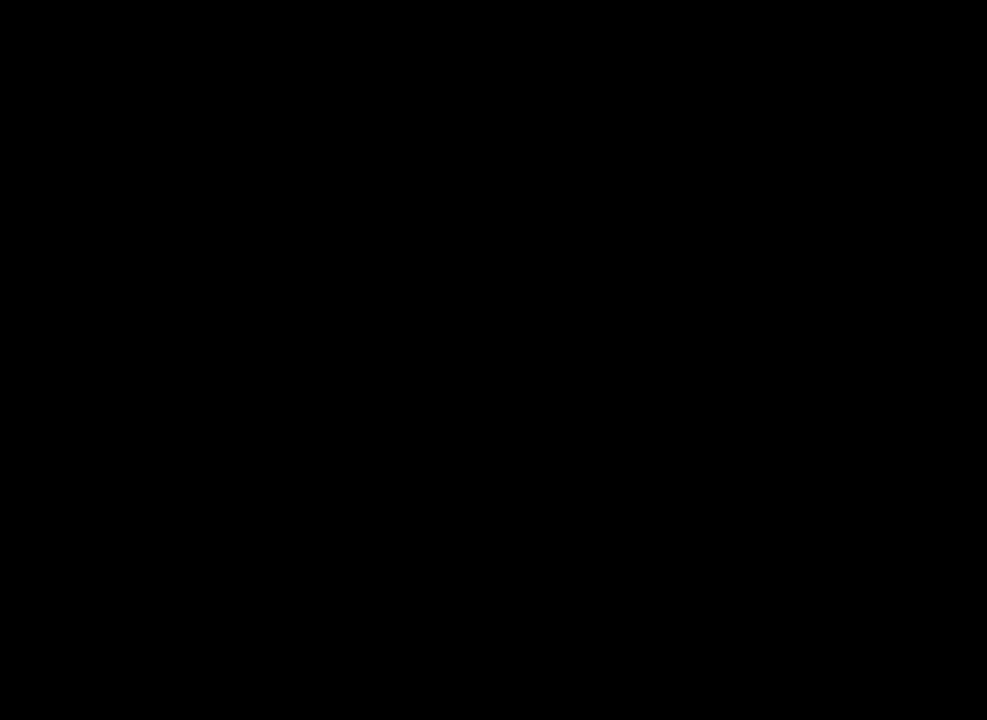
{"keys": [], "mouse": [], "events": []}
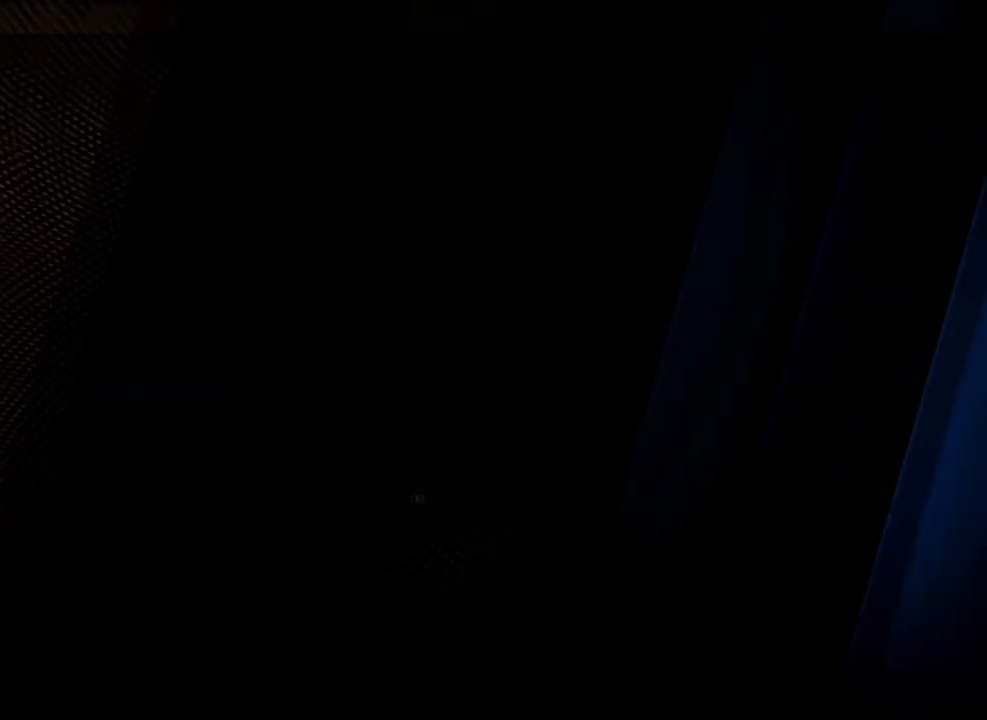
{"keys": [], "mouse": [], "events": []}